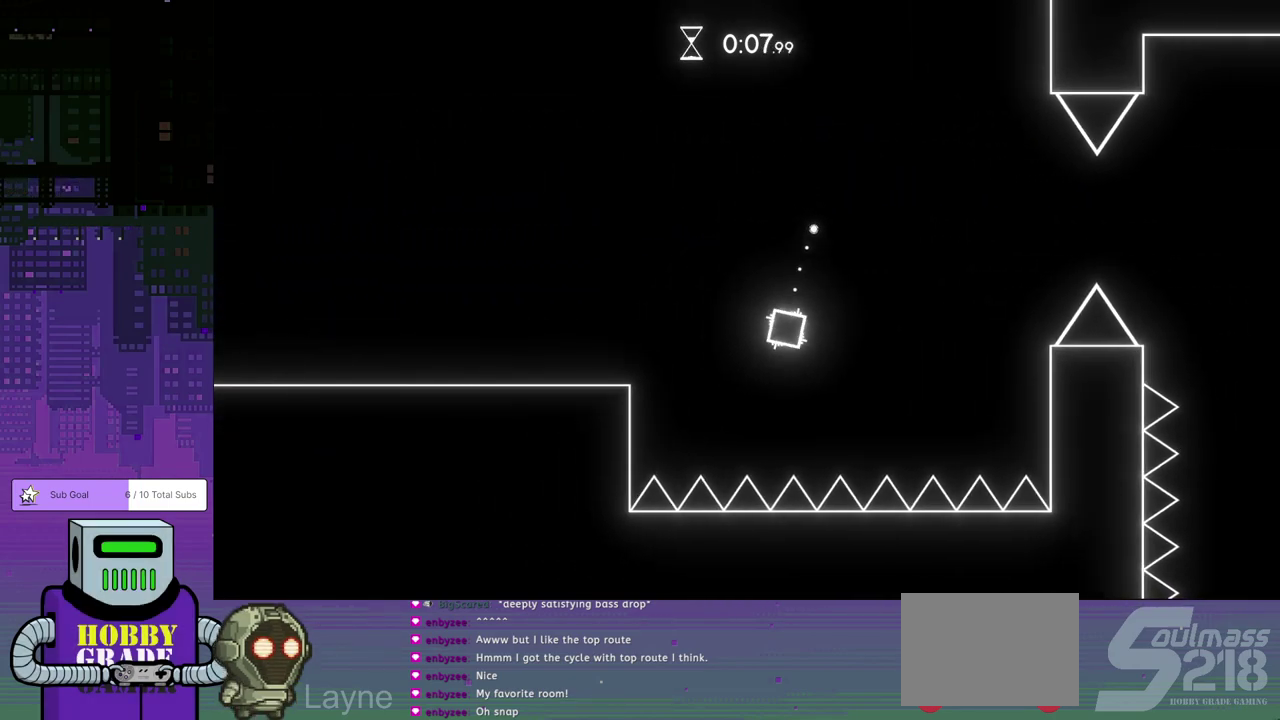
Gameplay with a controller (PlayStation layout); each line is a JSON object with the inputs held at the frame after it. "events" lists button and stick changes between this image and that frame as [ms after this image, input, new state], when the widget could be followed in between. Not read: L2 R2 R3 right_stick.
{"buttons": [], "left_stick": "center", "events": [[250, "CROSS", "down"], [317, "CROSS", "up"], [467, "DPAD_RIGHT", "up"]]}
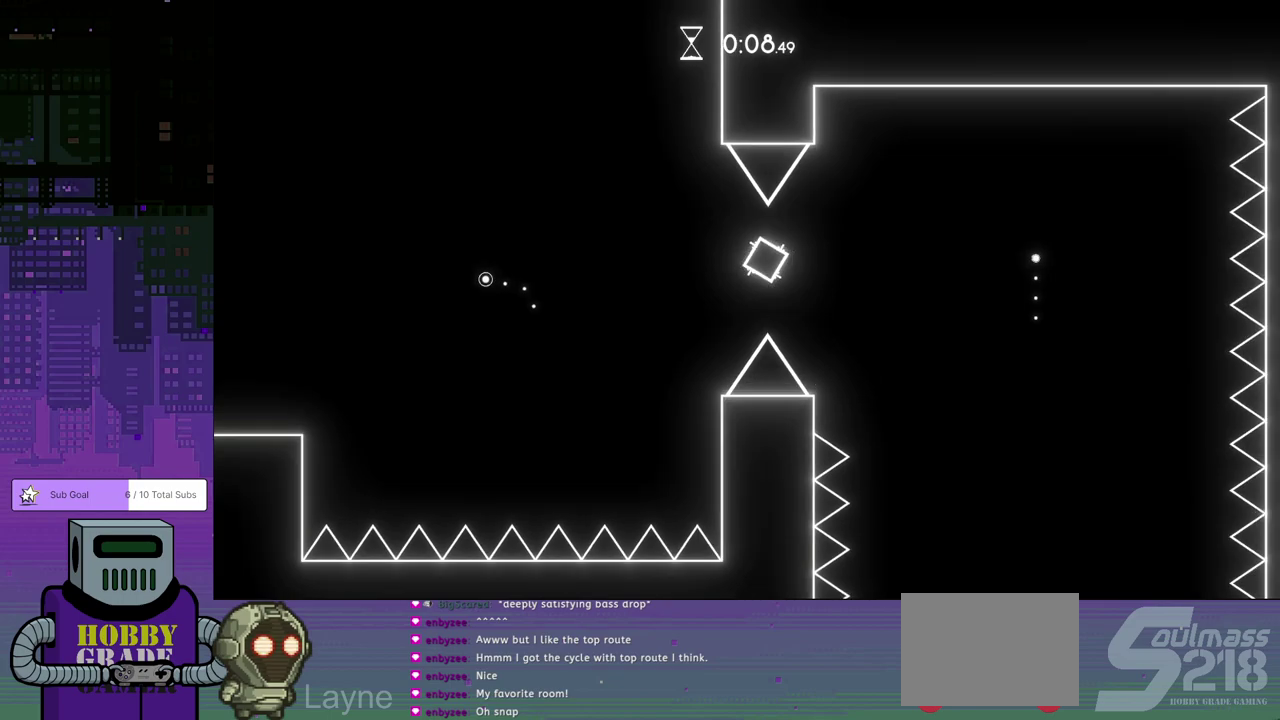
{"buttons": ["DPAD_RIGHT"], "left_stick": "center", "events": [[233, "DPAD_LEFT", "down"], [350, "DPAD_LEFT", "up"], [483, "DPAD_RIGHT", "down"]]}
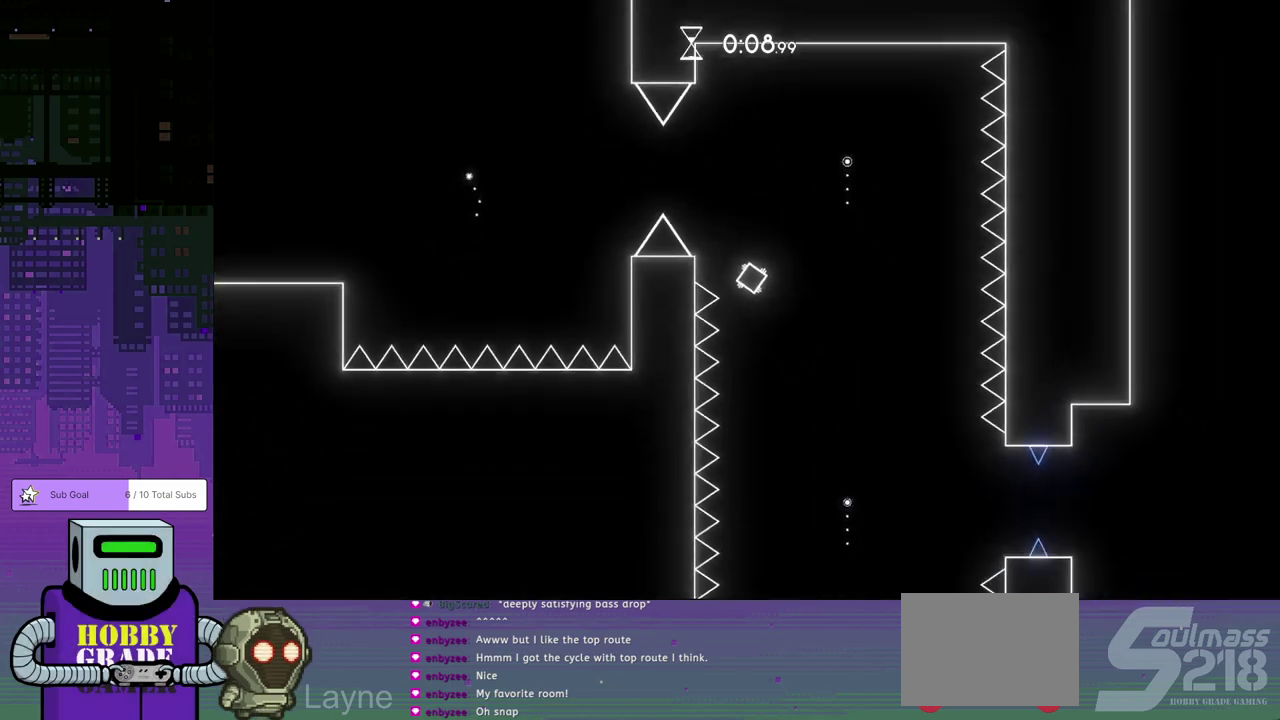
{"buttons": [], "left_stick": "center", "events": [[50, "DPAD_DOWN", "down"], [250, "DPAD_DOWN", "up"], [300, "DPAD_RIGHT", "up"]]}
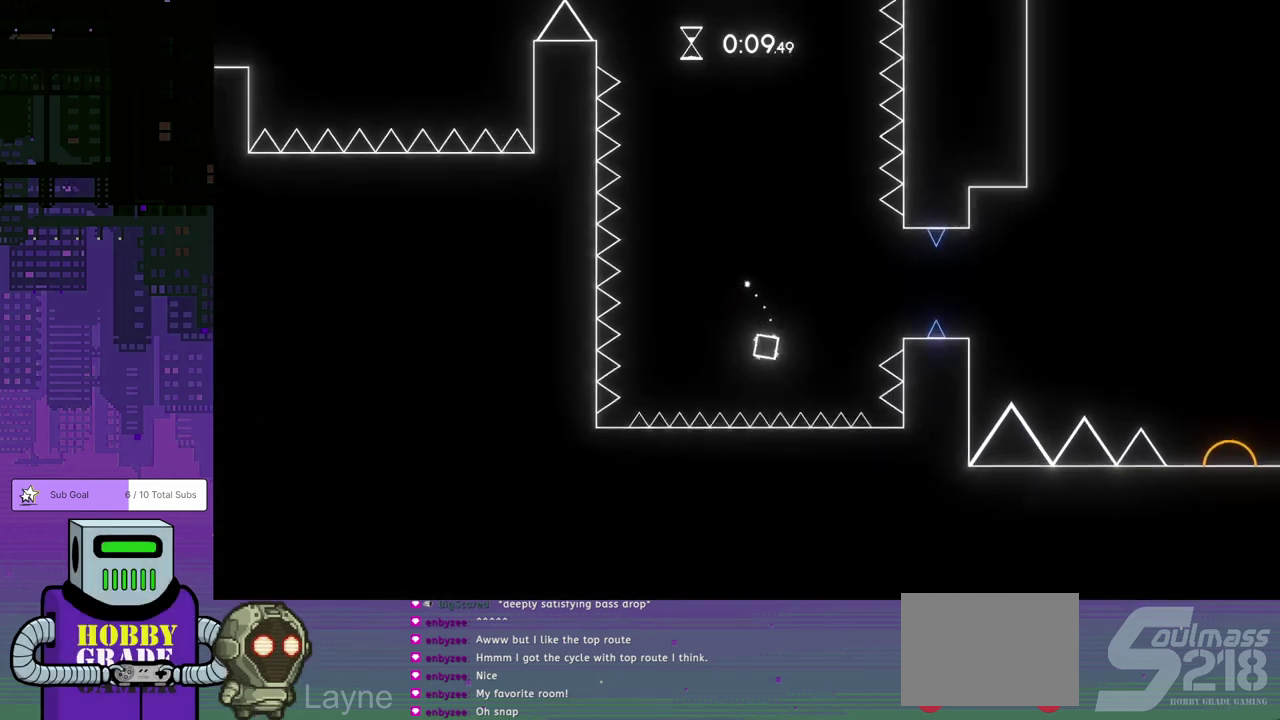
{"buttons": [], "left_stick": "center", "events": []}
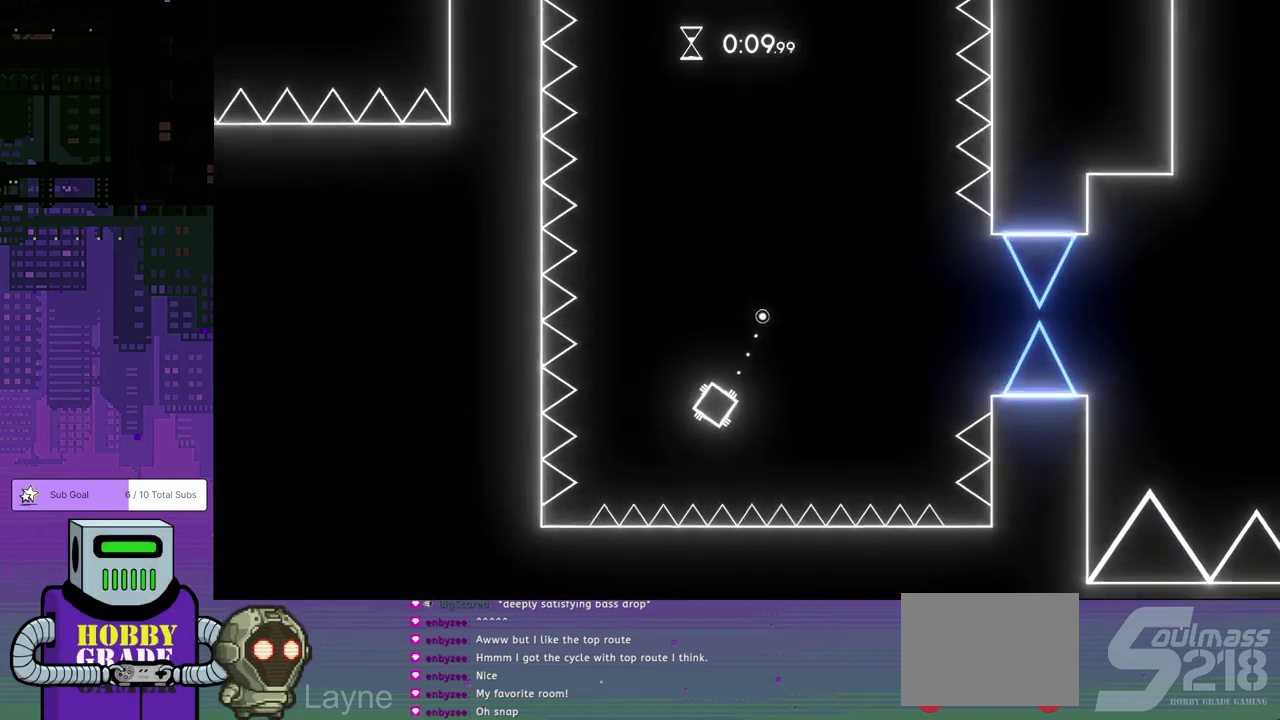
{"buttons": ["DPAD_RIGHT"], "left_stick": "center", "events": [[433, "DPAD_RIGHT", "down"]]}
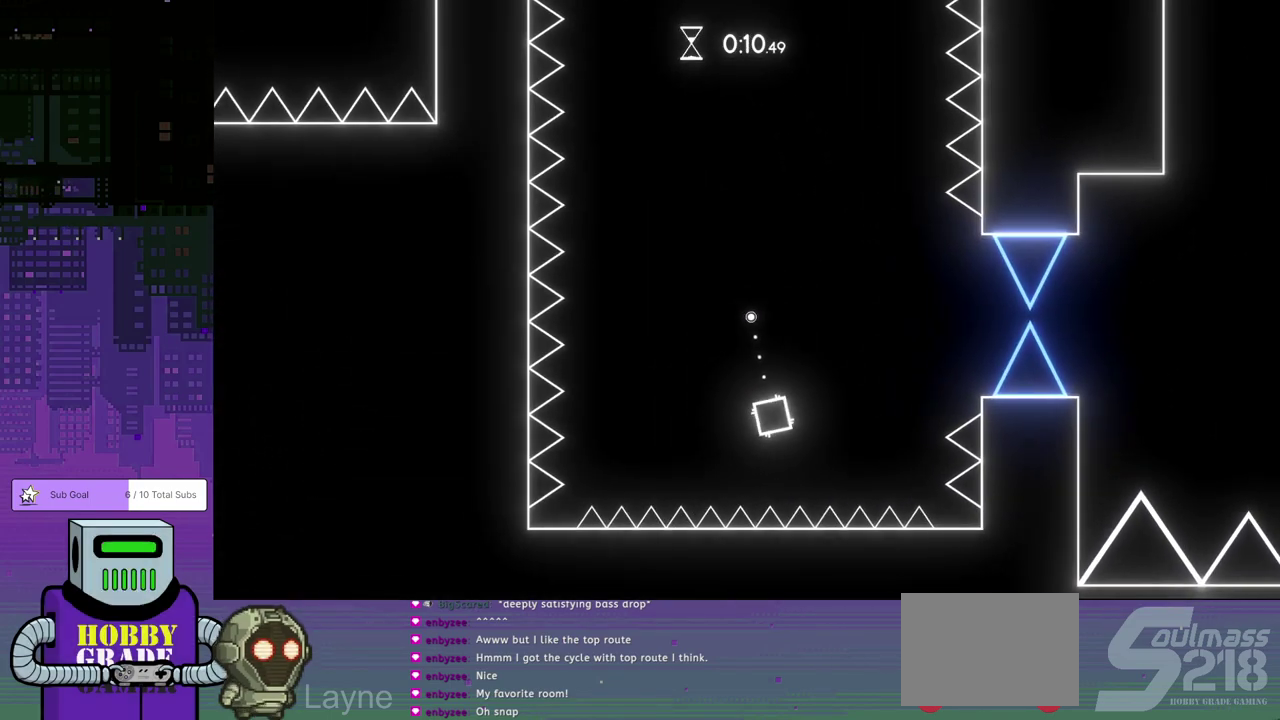
{"buttons": ["DPAD_LEFT"], "left_stick": "center", "events": [[317, "DPAD_RIGHT", "up"], [483, "DPAD_LEFT", "down"]]}
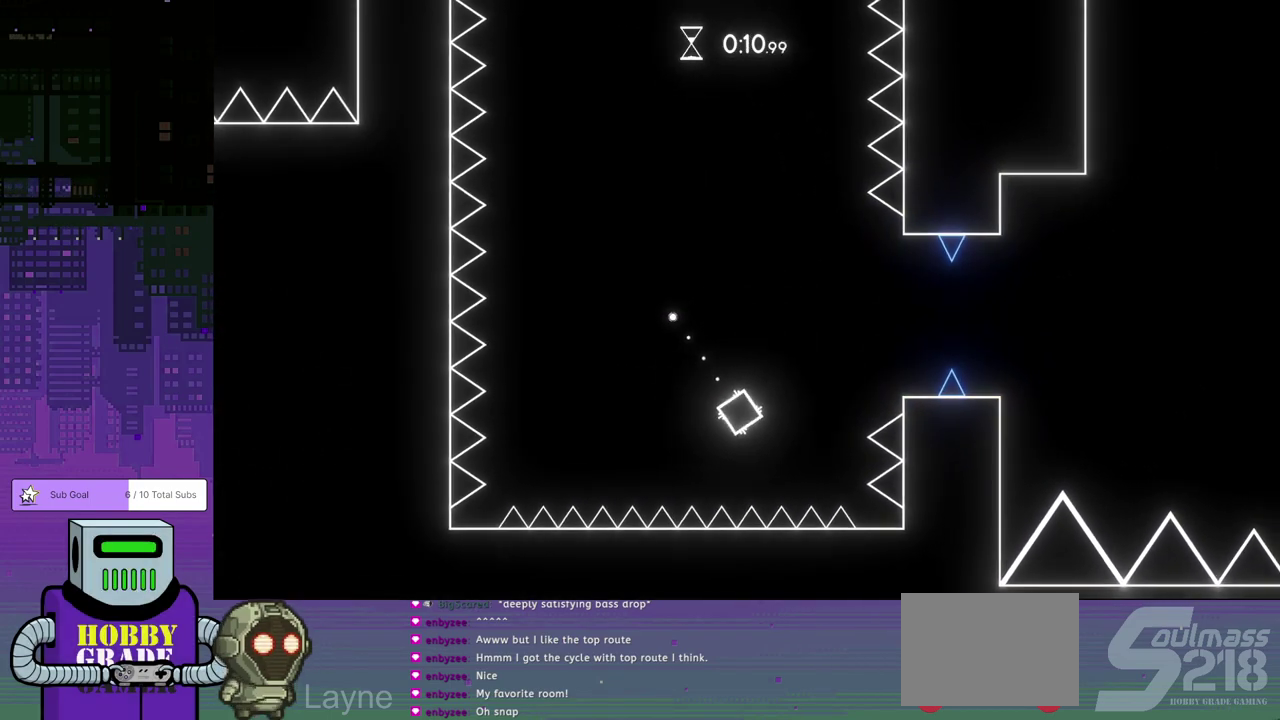
{"buttons": ["DPAD_LEFT"], "left_stick": "center", "events": []}
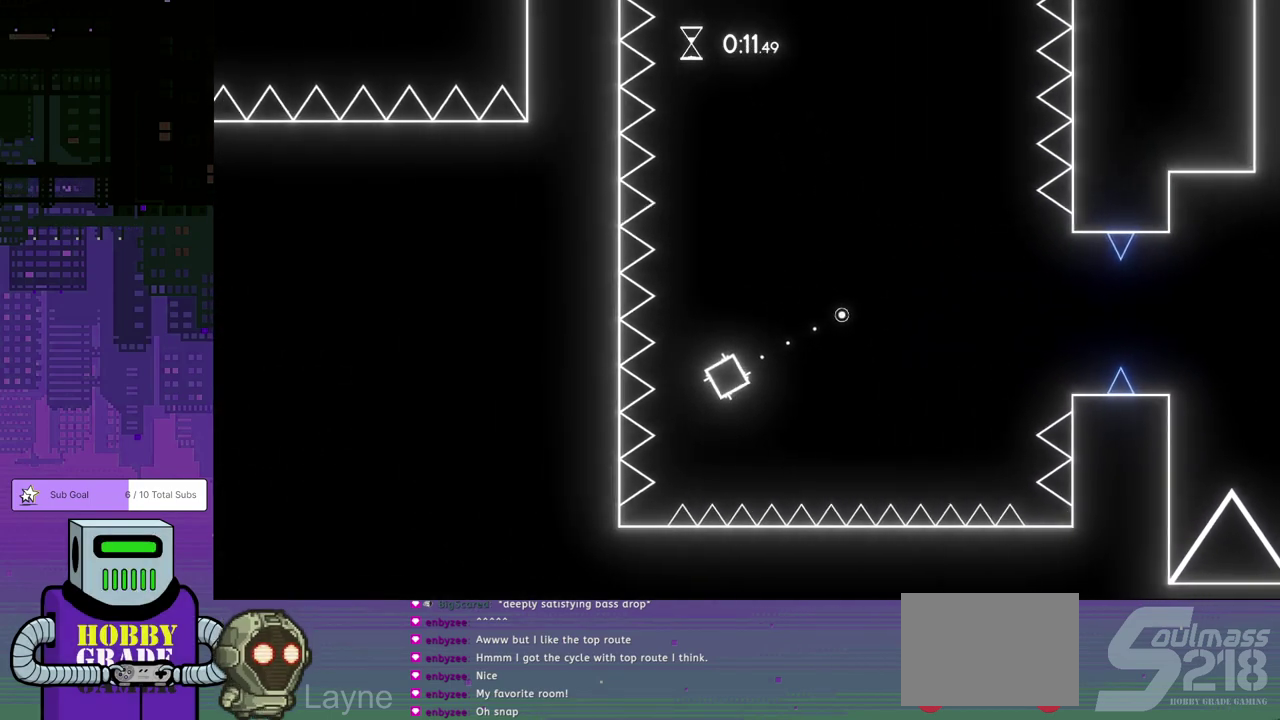
{"buttons": ["DPAD_DOWN", "DPAD_RIGHT"], "left_stick": "center", "events": [[50, "DPAD_LEFT", "up"], [100, "DPAD_RIGHT", "down"], [500, "DPAD_DOWN", "down"]]}
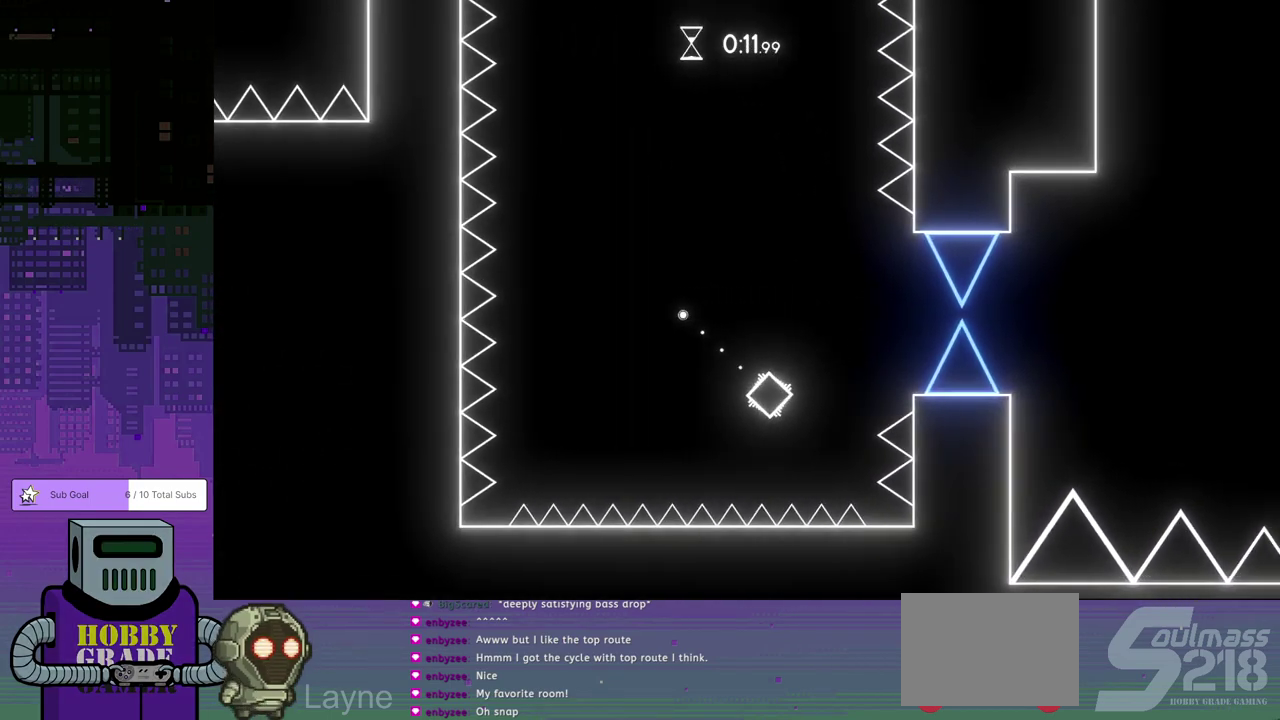
{"buttons": ["DPAD_LEFT"], "left_stick": "center", "events": [[83, "DPAD_DOWN", "up"], [183, "DPAD_DOWN", "down"], [217, "DPAD_RIGHT", "up"], [233, "DPAD_DOWN", "up"], [233, "DPAD_LEFT", "down"]]}
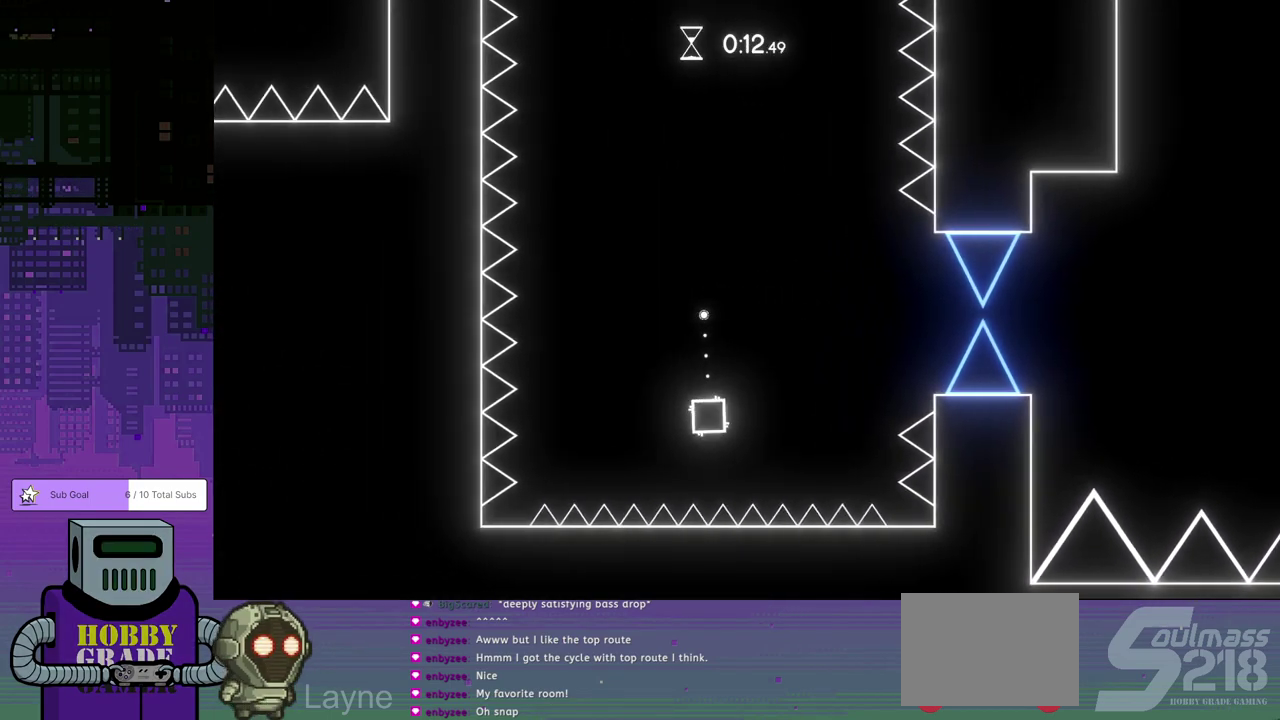
{"buttons": ["DPAD_DOWN", "DPAD_RIGHT"], "left_stick": "center", "events": [[333, "DPAD_LEFT", "up"], [367, "DPAD_RIGHT", "down"], [467, "DPAD_DOWN", "down"]]}
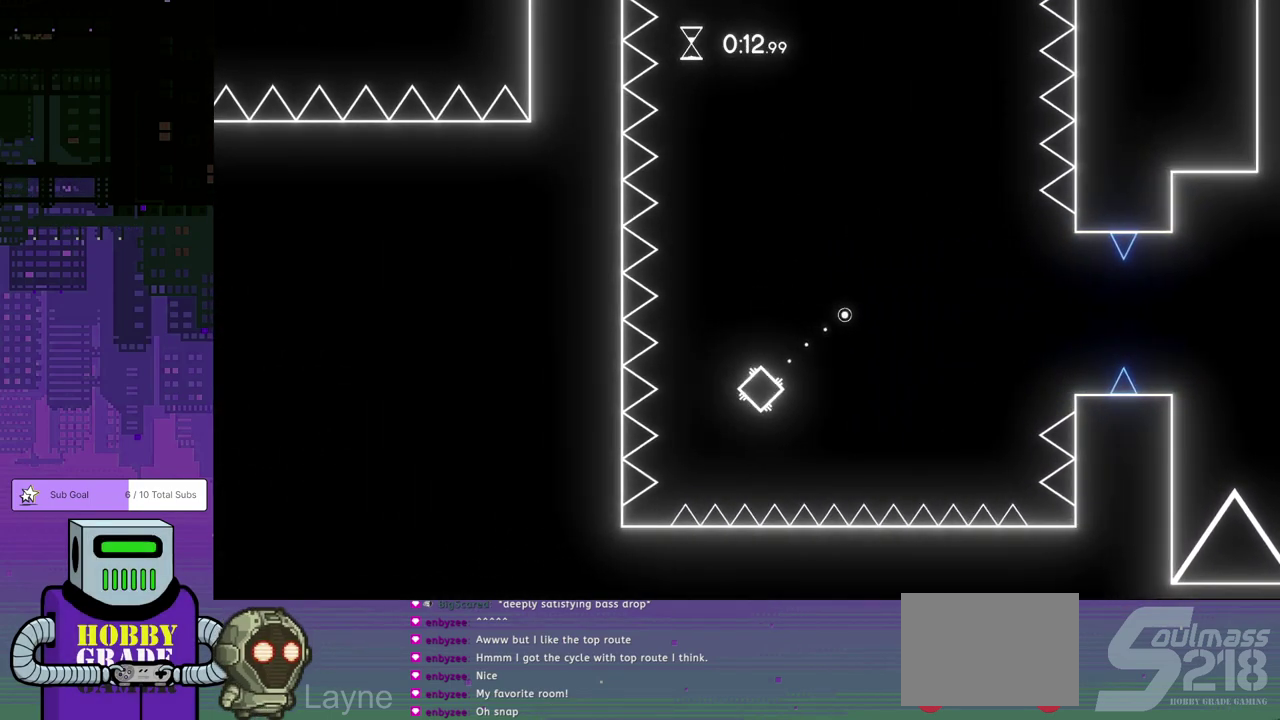
{"buttons": [], "left_stick": "center", "events": [[400, "DPAD_DOWN", "up"], [417, "DPAD_RIGHT", "up"]]}
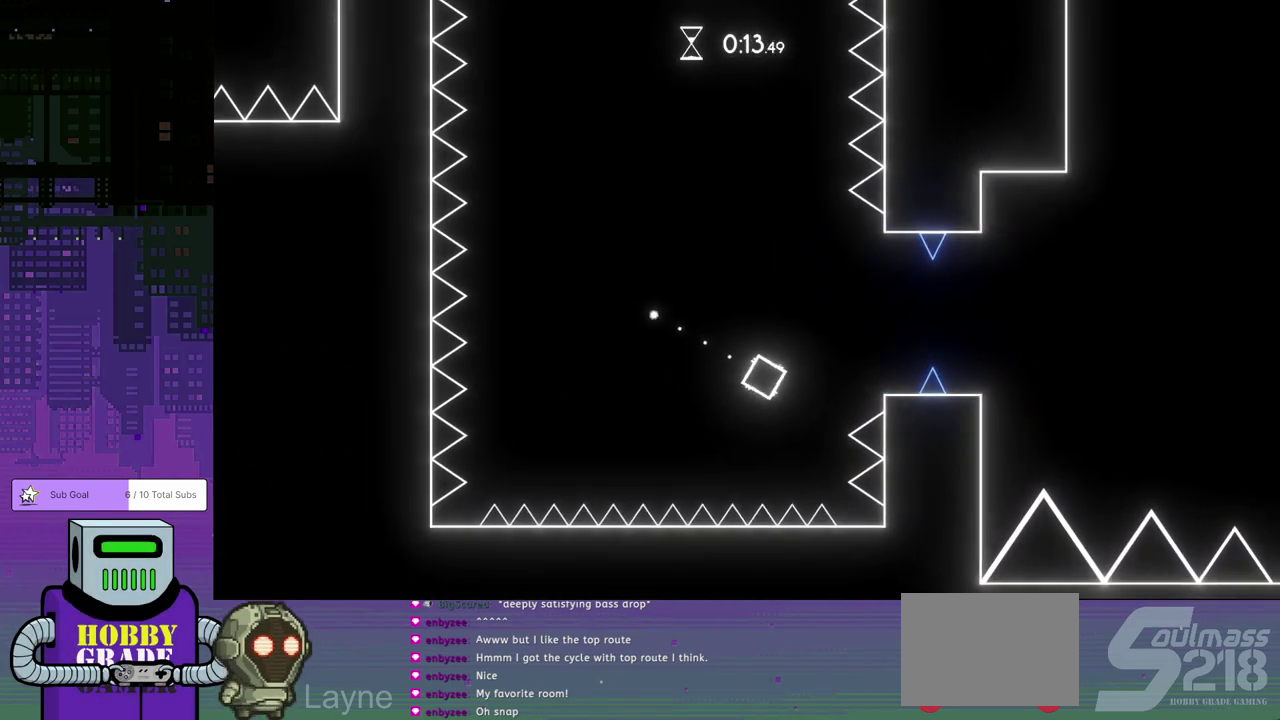
{"buttons": ["DPAD_LEFT"], "left_stick": "center", "events": [[117, "DPAD_LEFT", "down"]]}
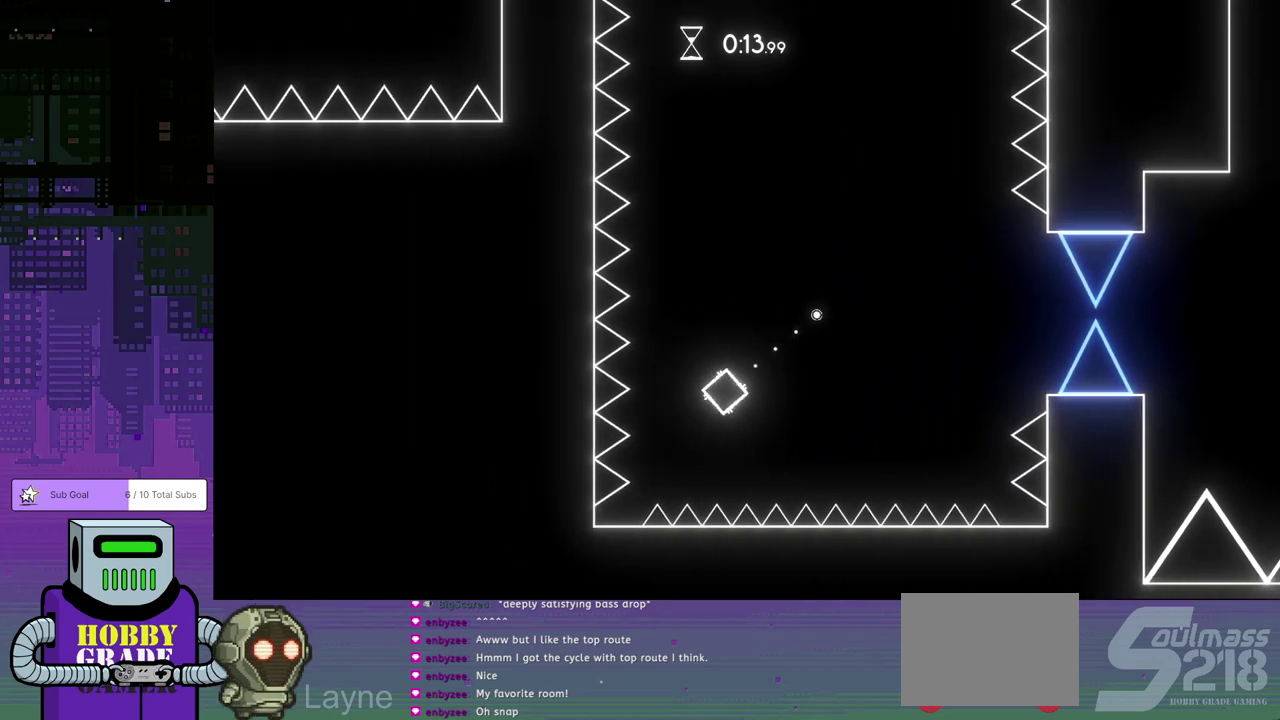
{"buttons": ["DPAD_DOWN", "DPAD_RIGHT"], "left_stick": "center", "events": [[250, "DPAD_LEFT", "up"], [317, "DPAD_RIGHT", "down"], [383, "DPAD_DOWN", "down"]]}
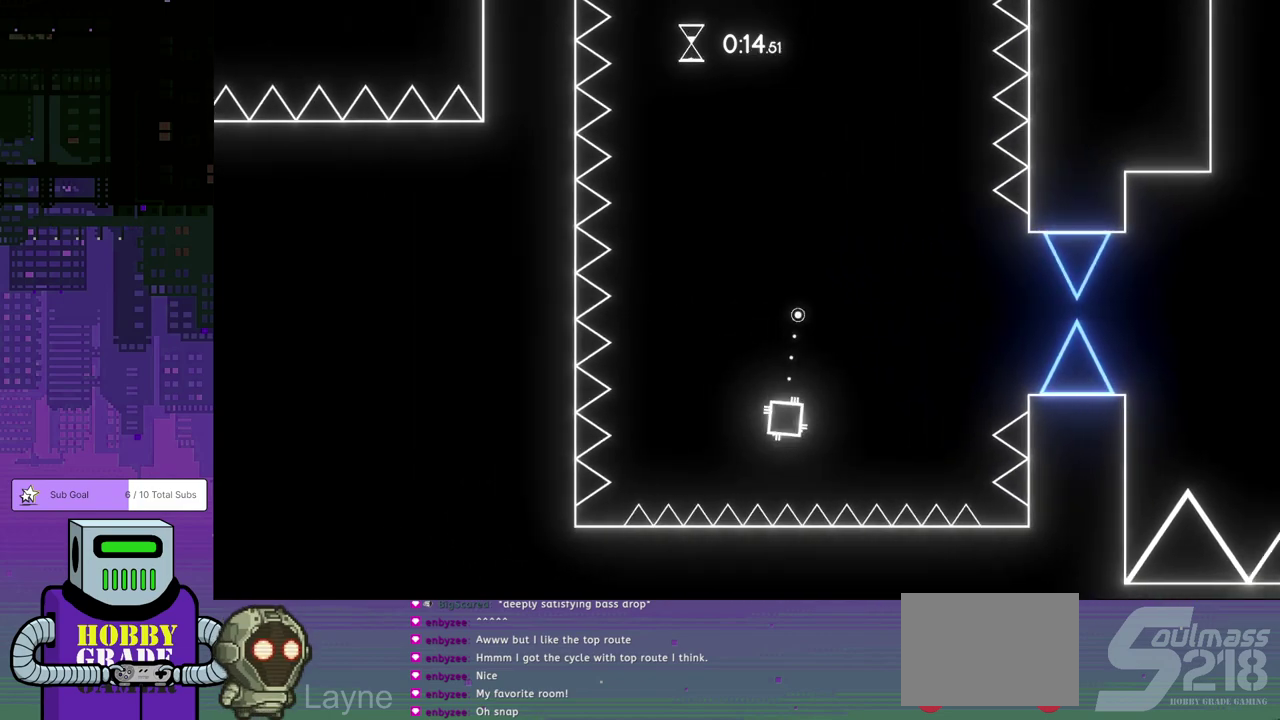
{"buttons": ["CROSS", "DPAD_DOWN", "DPAD_RIGHT"], "left_stick": "center", "events": [[150, "CROSS", "down"]]}
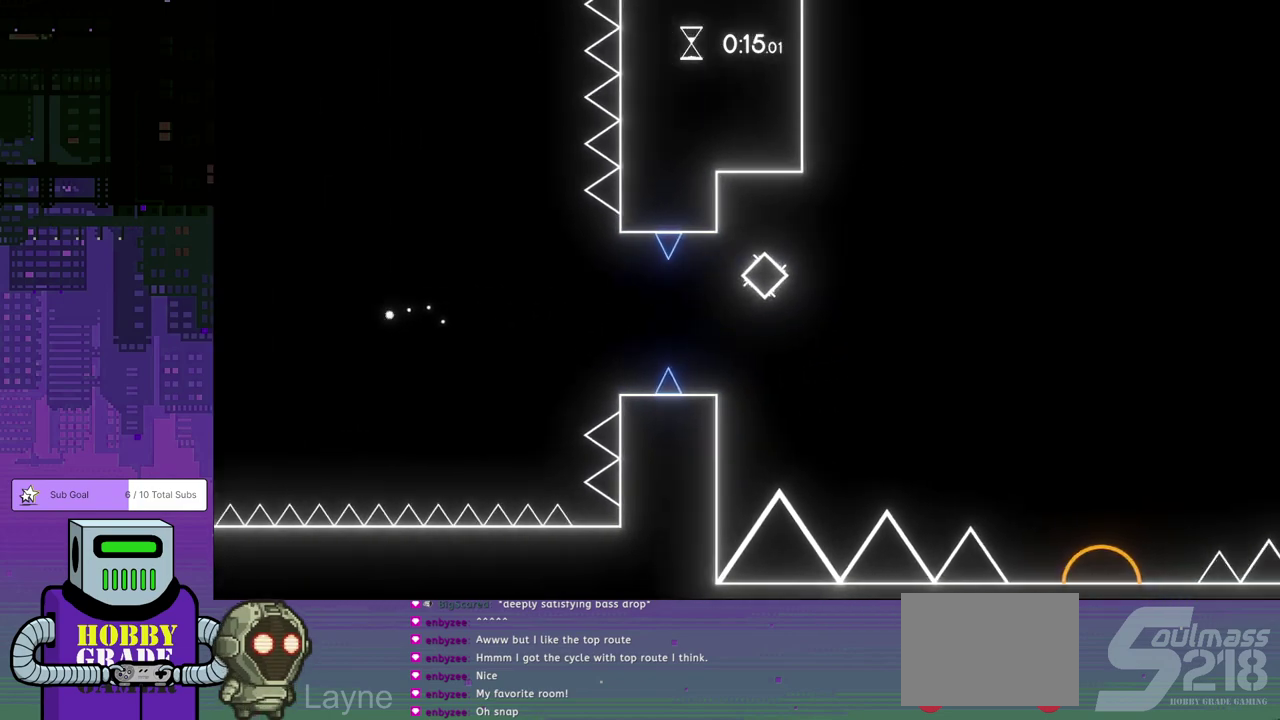
{"buttons": ["DPAD_DOWN", "DPAD_RIGHT"], "left_stick": "center", "events": [[233, "CROSS", "up"]]}
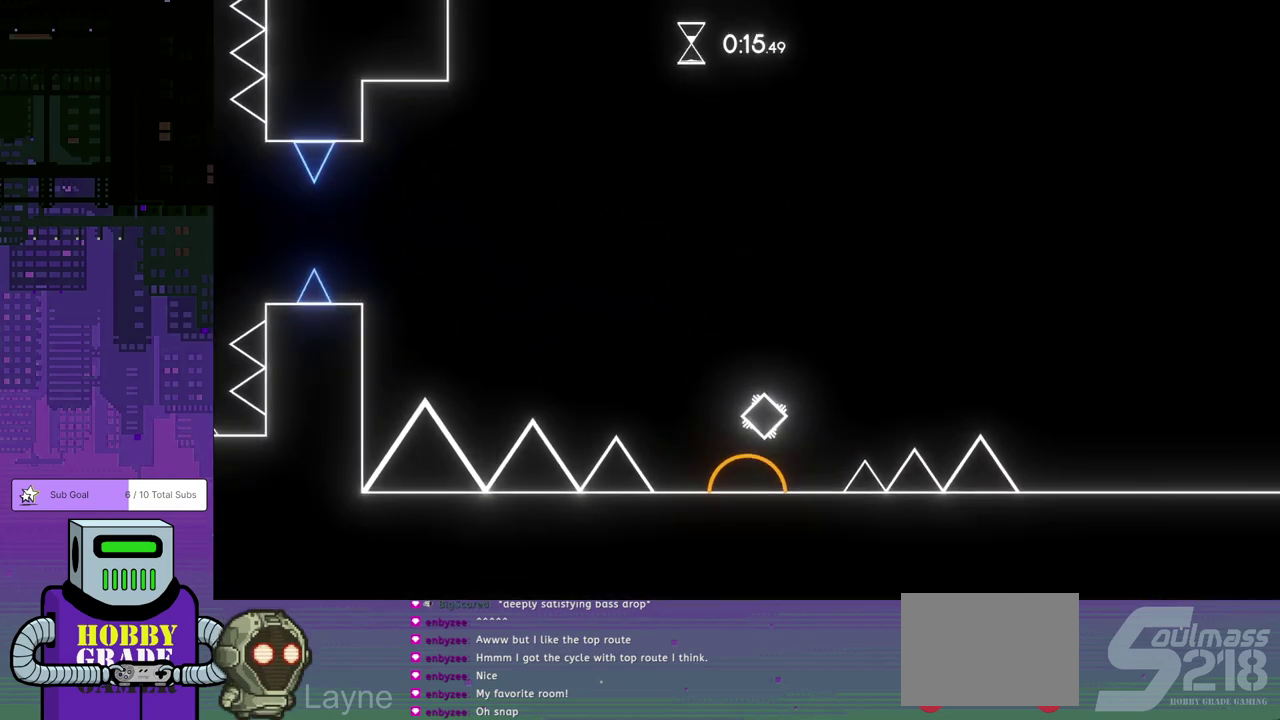
{"buttons": ["DPAD_RIGHT"], "left_stick": "center", "events": [[483, "DPAD_DOWN", "up"]]}
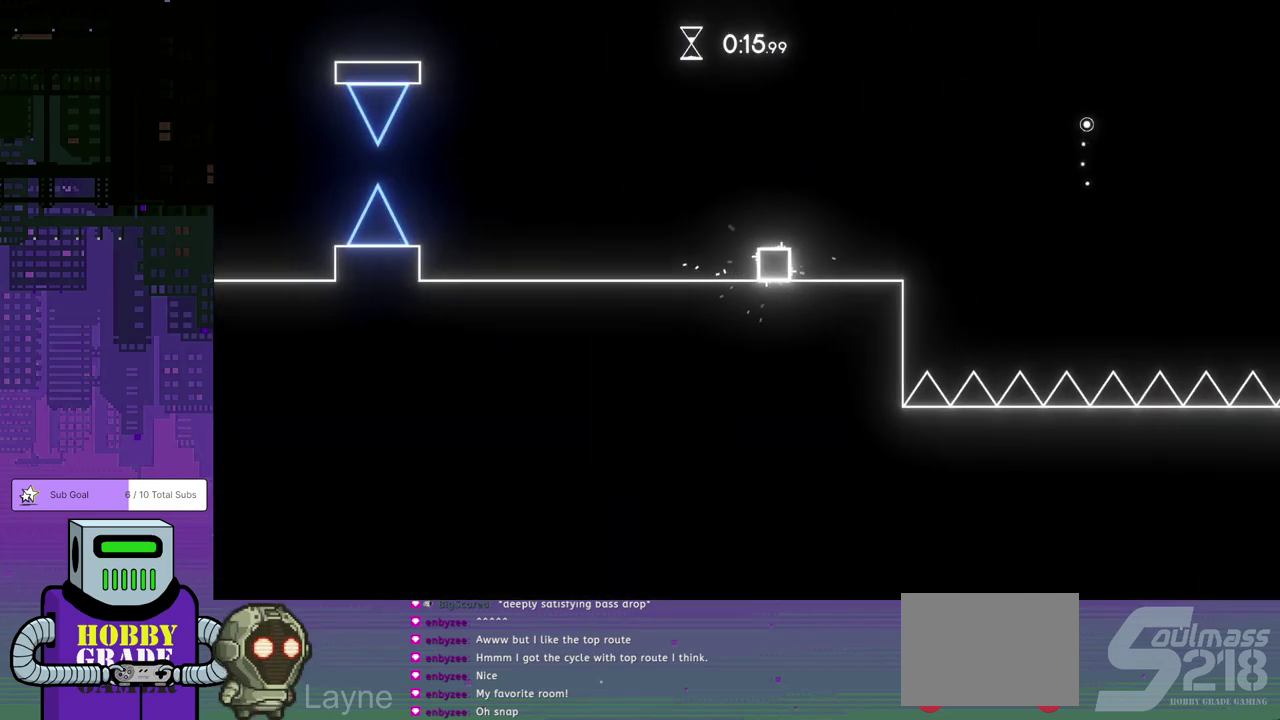
{"buttons": [], "left_stick": "center", "events": [[17, "DPAD_RIGHT", "up"]]}